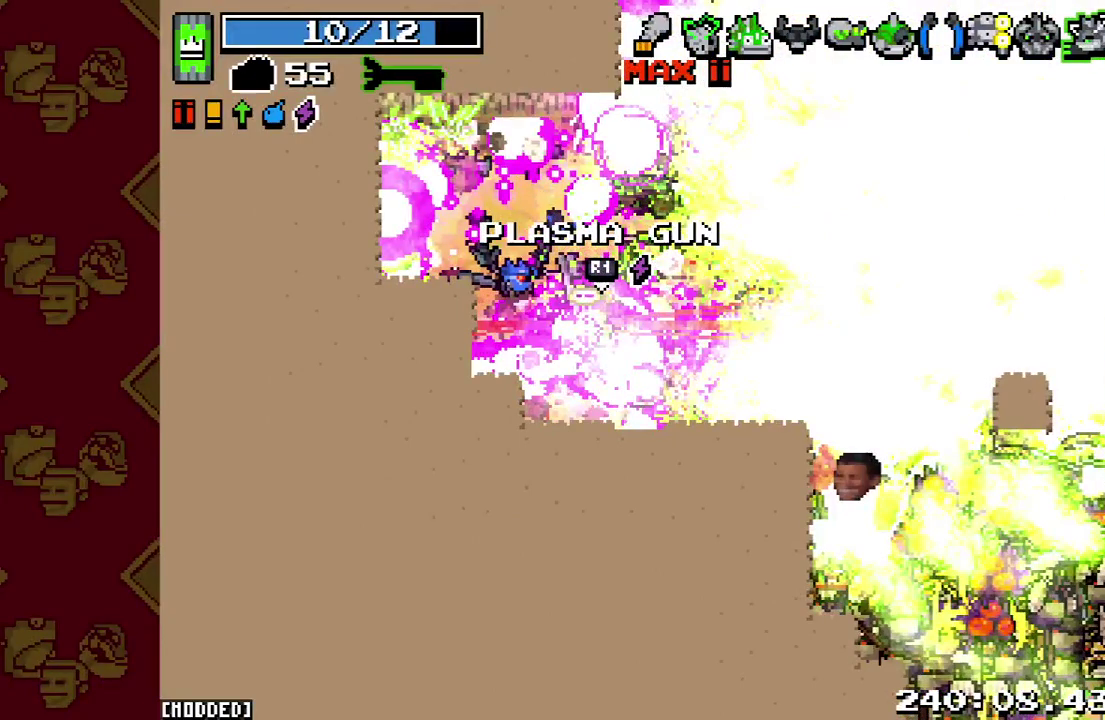
Gameplay with a controller (PlayStation layout); each line is a JSON object with the inputs held at the frame after it. "events" lists button and stick changes between this image and that frame as [ms after this image, input, new state], when the widget could be followed in between. This overlay highlights the sticks when they move; stick clicks (L3 R3) are not distinguishable. Not read: L3 R3.
{"buttons": ["R2"], "left_stick": "down", "right_stick": "right", "events": []}
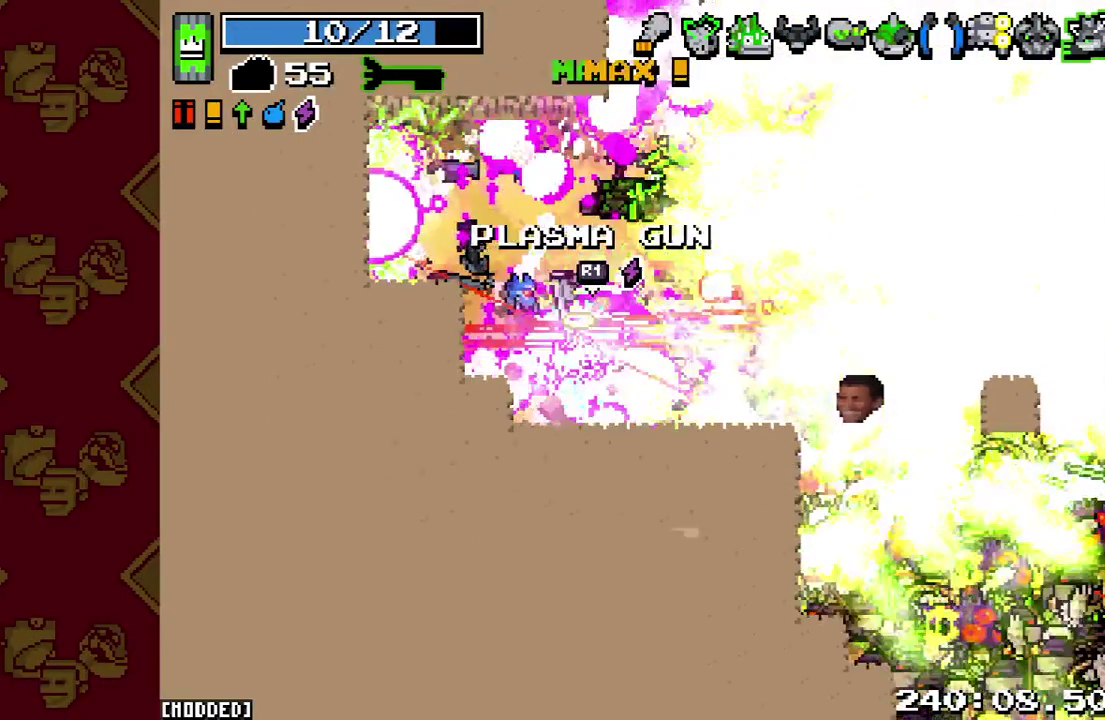
{"buttons": ["L1"], "left_stick": "down", "right_stick": "right", "events": [[33, "R2", "up"], [233, "L1", "down"]]}
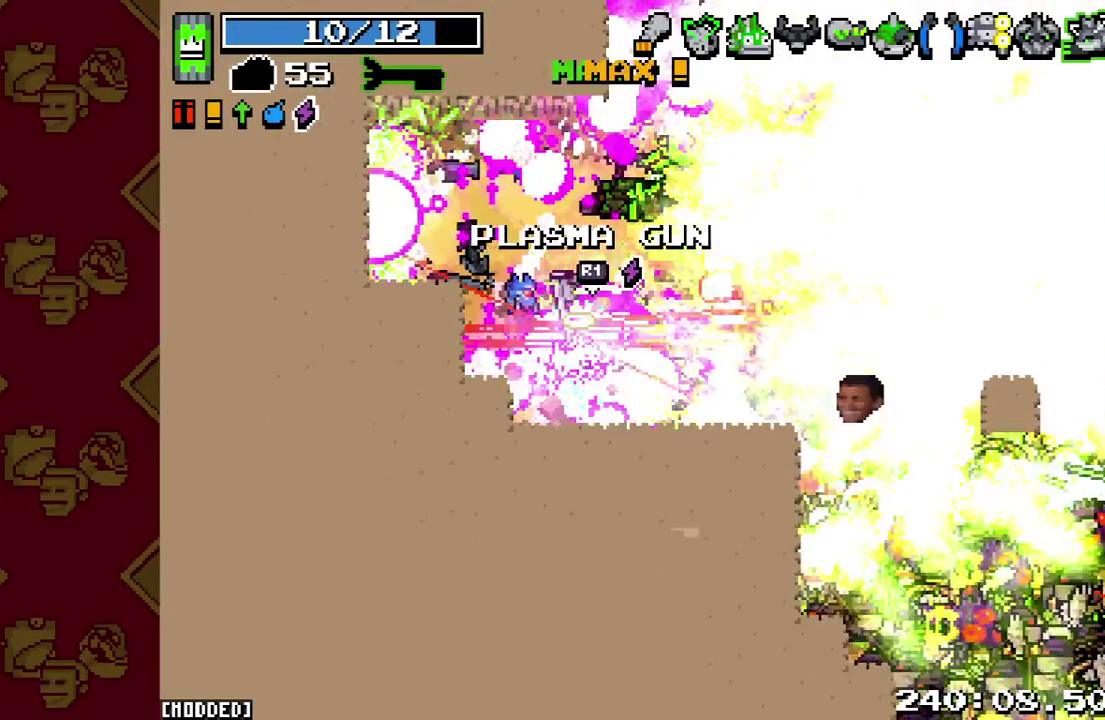
{"buttons": ["R2"], "left_stick": "down", "right_stick": "right", "events": [[67, "L1", "up"], [67, "R2", "down"]]}
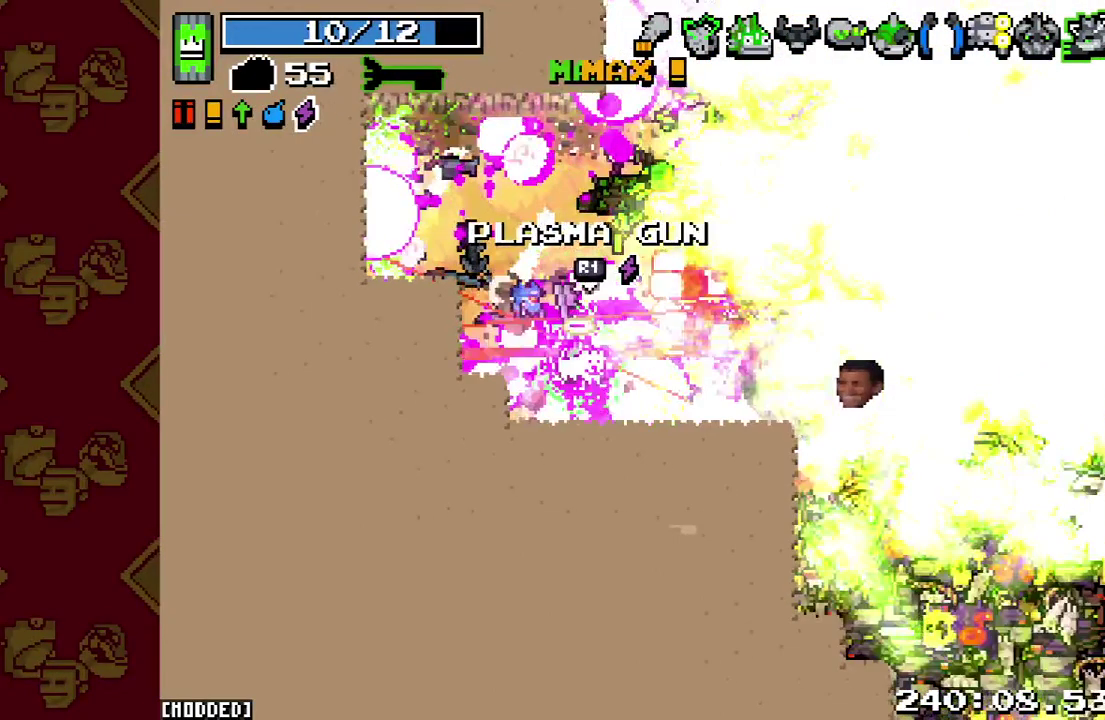
{"buttons": ["L1"], "left_stick": "down", "right_stick": "right", "events": [[33, "R2", "up"], [133, "L1", "down"]]}
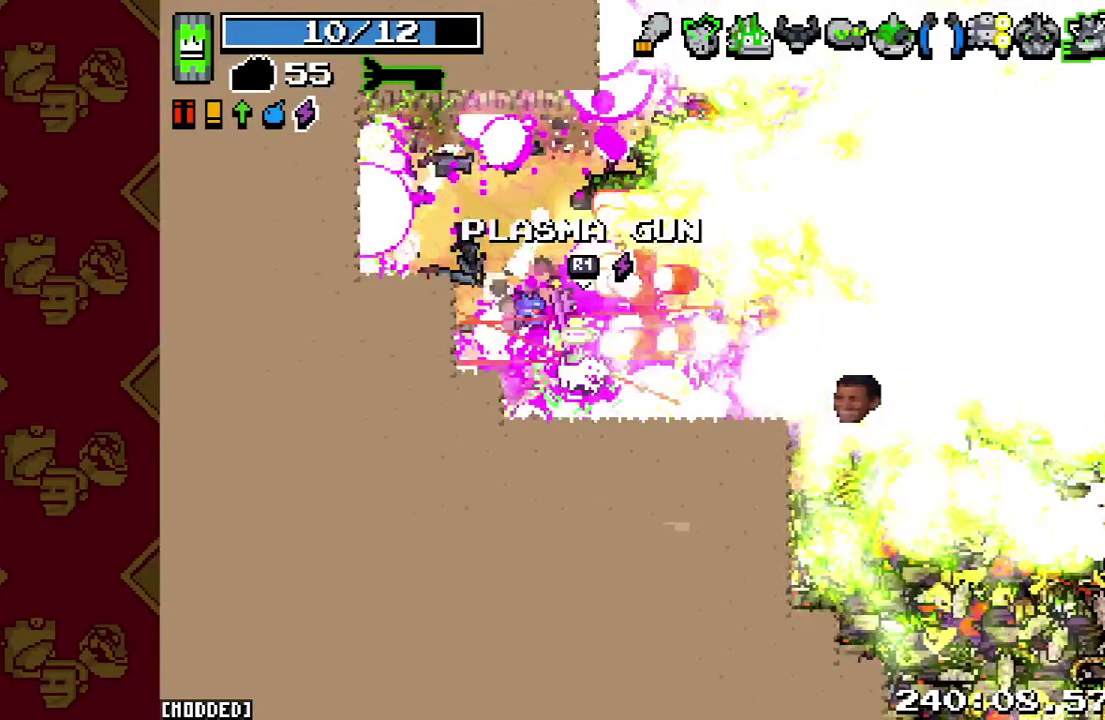
{"buttons": ["R2"], "left_stick": "down", "right_stick": "right", "events": [[467, "L1", "up"], [467, "R2", "down"]]}
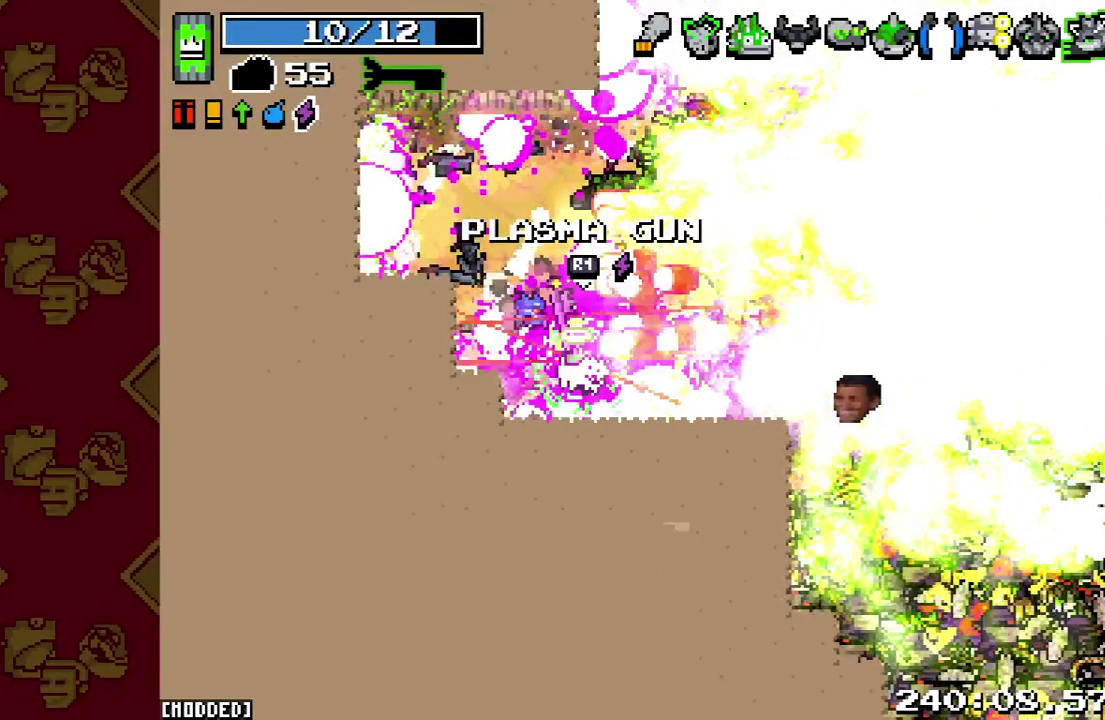
{"buttons": ["R2"], "left_stick": "down", "right_stick": "right", "events": []}
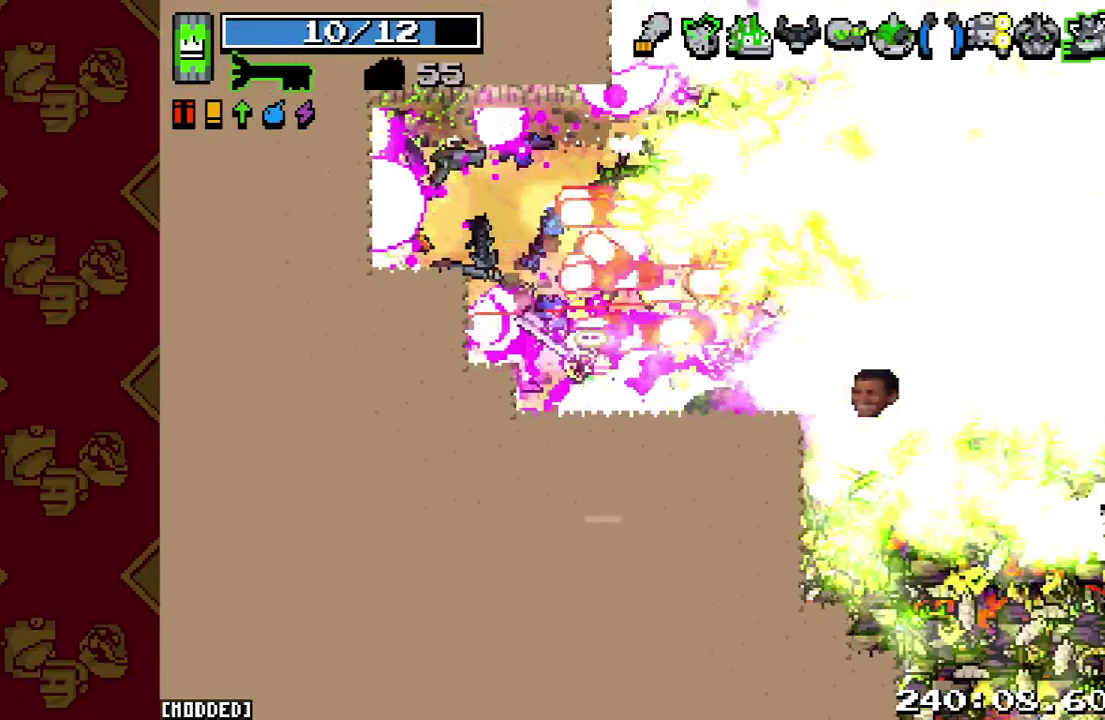
{"buttons": ["L1"], "left_stick": "down-right", "right_stick": "right", "events": [[333, "R2", "up"], [367, "left_stick", "down-right"], [467, "L1", "down"]]}
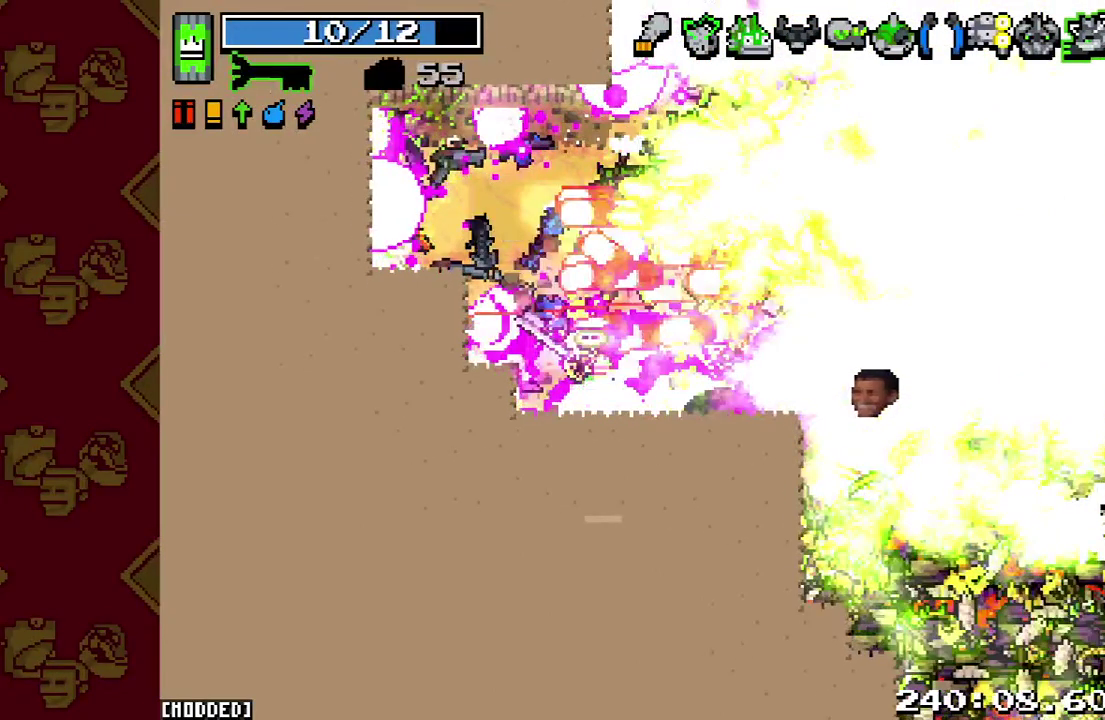
{"buttons": ["L1"], "left_stick": "down-right", "right_stick": "down-right", "events": [[33, "right_stick", "down-right"]]}
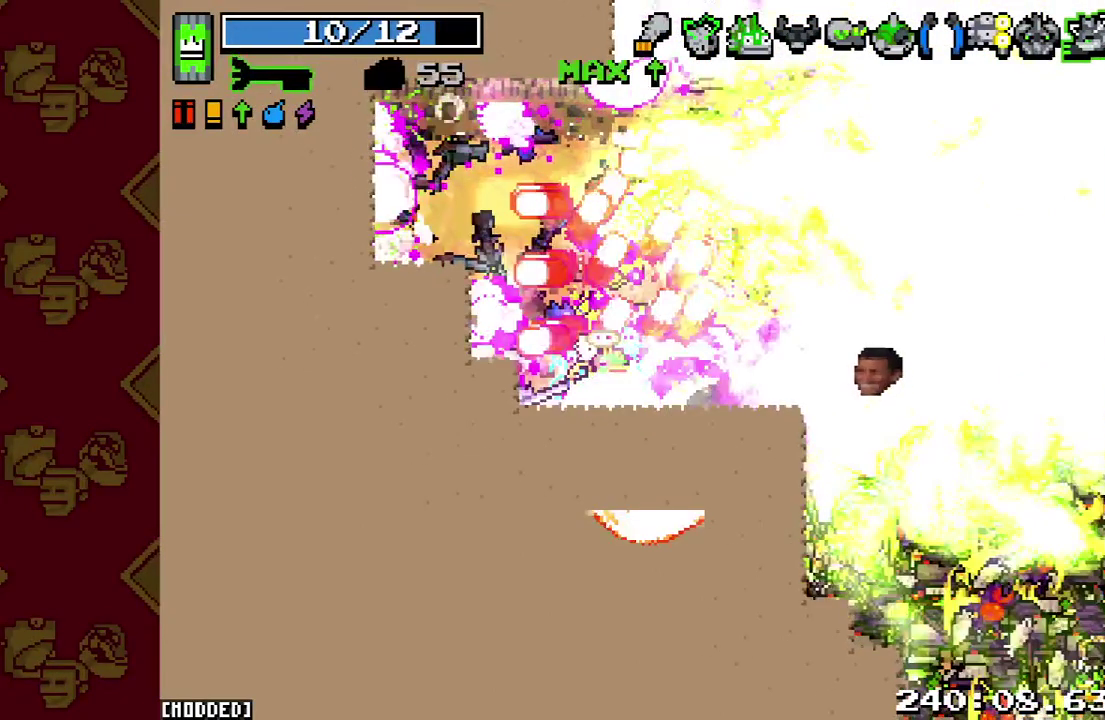
{"buttons": ["L1"], "left_stick": "down-right", "right_stick": "down-right", "events": []}
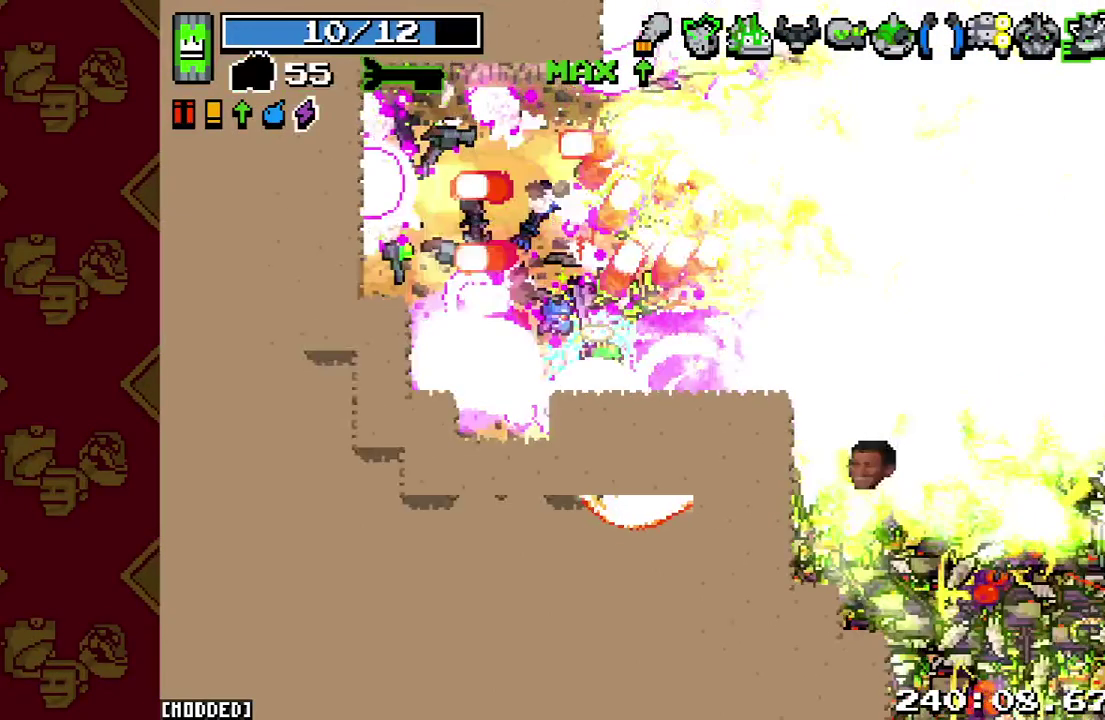
{"buttons": ["R2"], "left_stick": "down-right", "right_stick": "down-right", "events": [[167, "L1", "up"], [167, "R2", "down"]]}
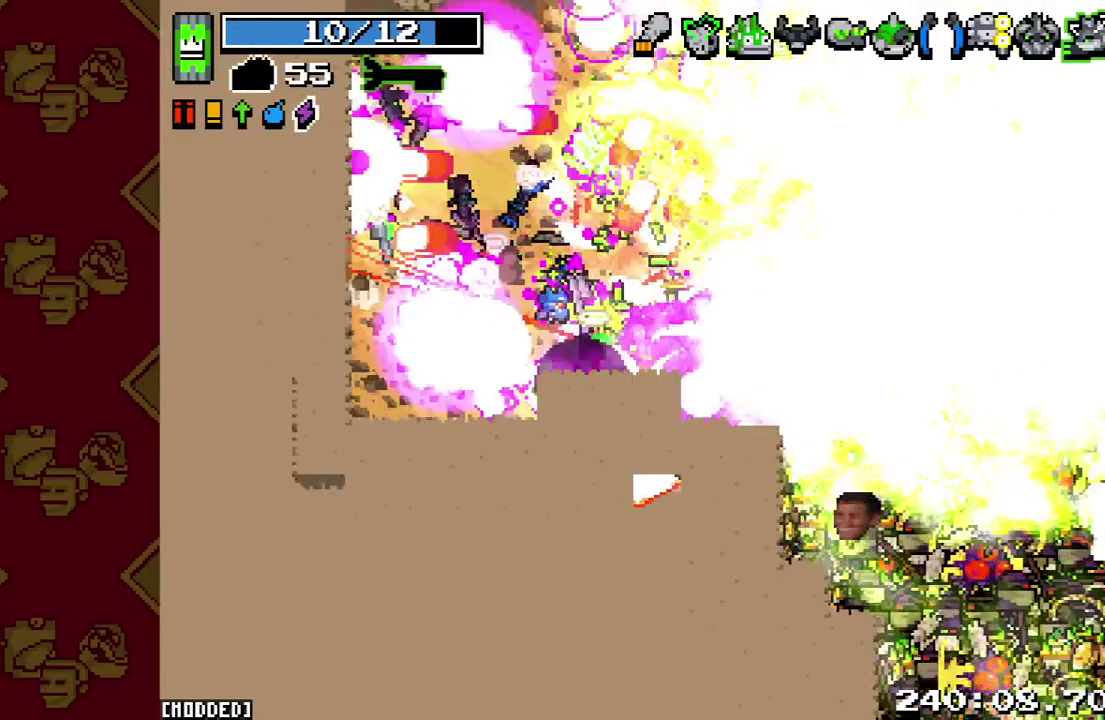
{"buttons": [], "left_stick": "down", "right_stick": "down-right", "events": [[167, "left_stick", "center"], [300, "left_stick", "down"], [433, "R2", "up"]]}
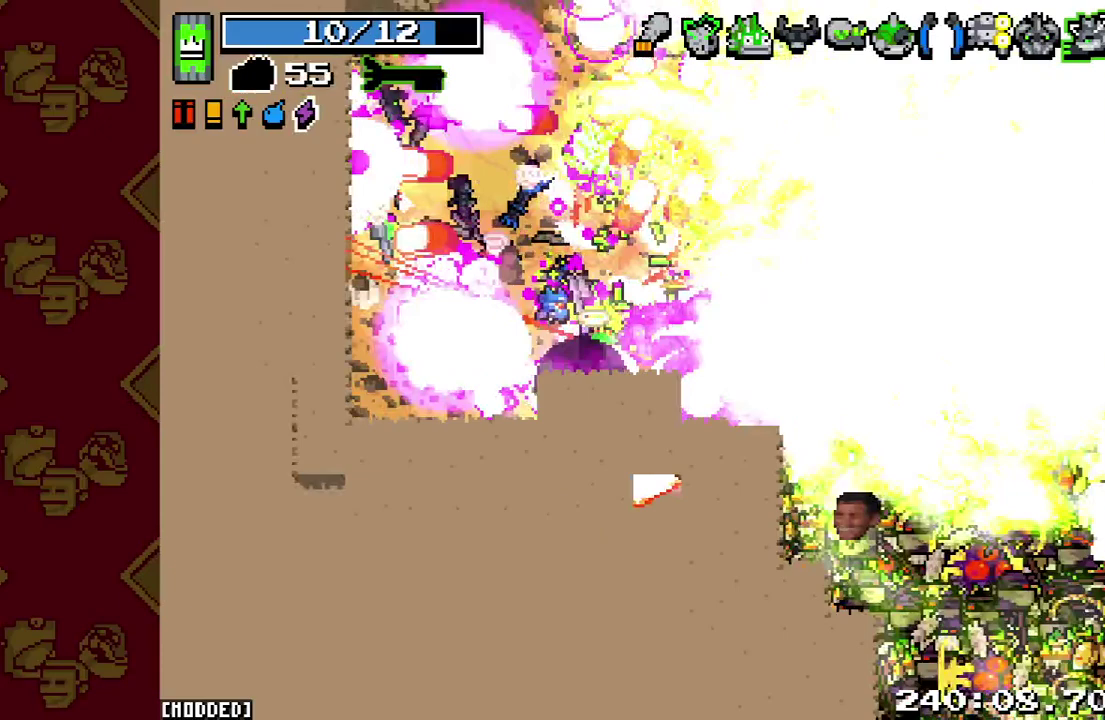
{"buttons": [], "left_stick": "down", "right_stick": "down-right", "events": [[67, "left_stick", "down-left"], [300, "left_stick", "down"]]}
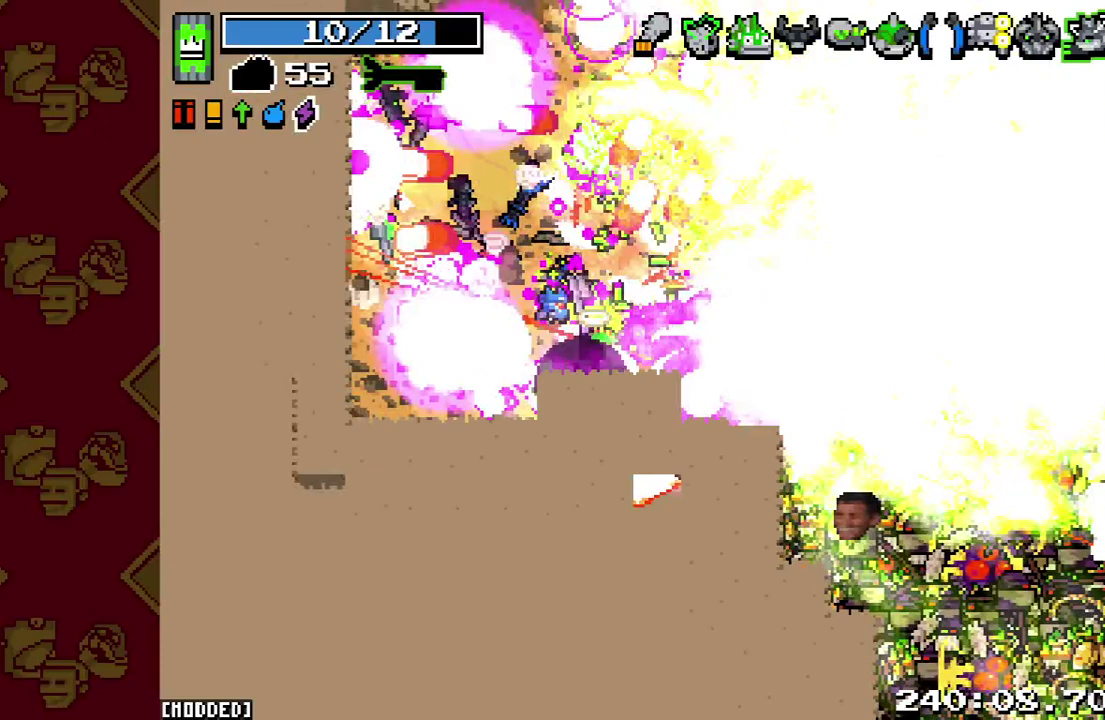
{"buttons": ["R2"], "left_stick": "down", "right_stick": "down-right", "events": [[300, "R2", "down"]]}
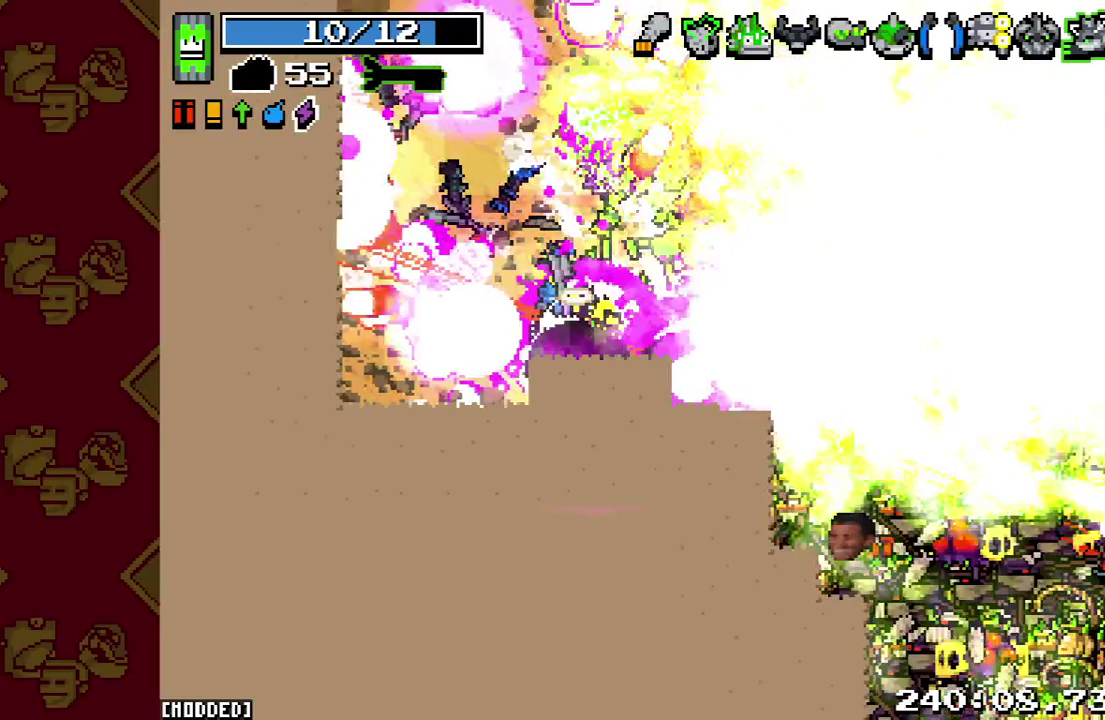
{"buttons": ["R2"], "left_stick": "down", "right_stick": "down-right", "events": []}
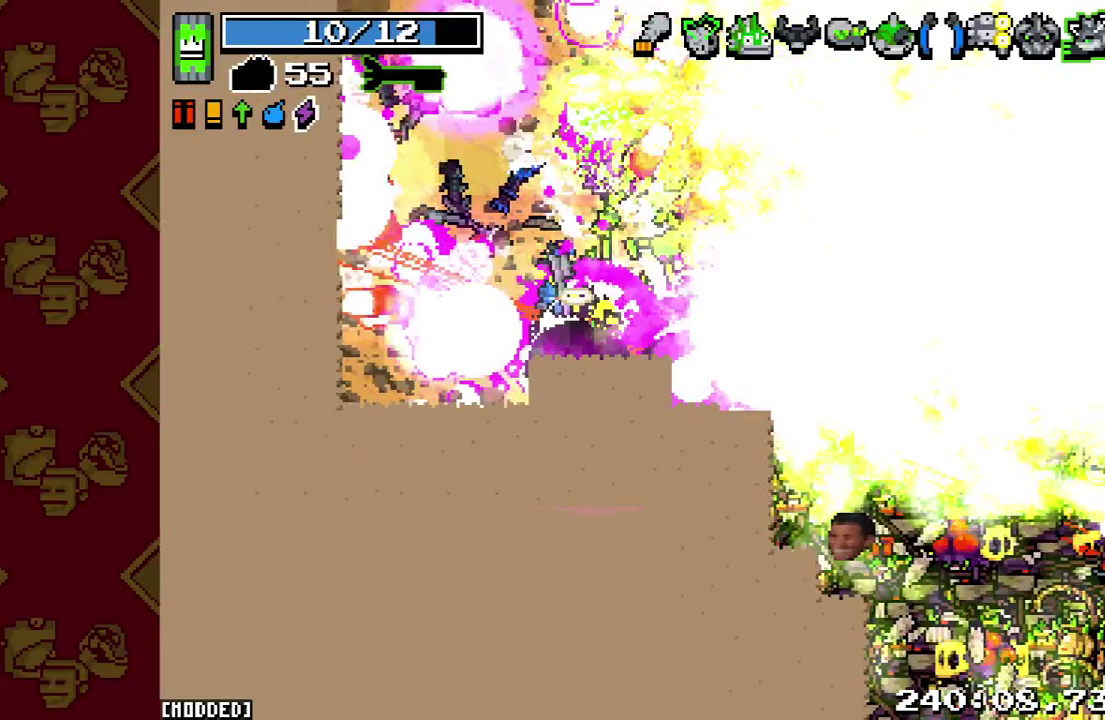
{"buttons": [], "left_stick": "down", "right_stick": "down-right", "events": [[100, "R2", "up"]]}
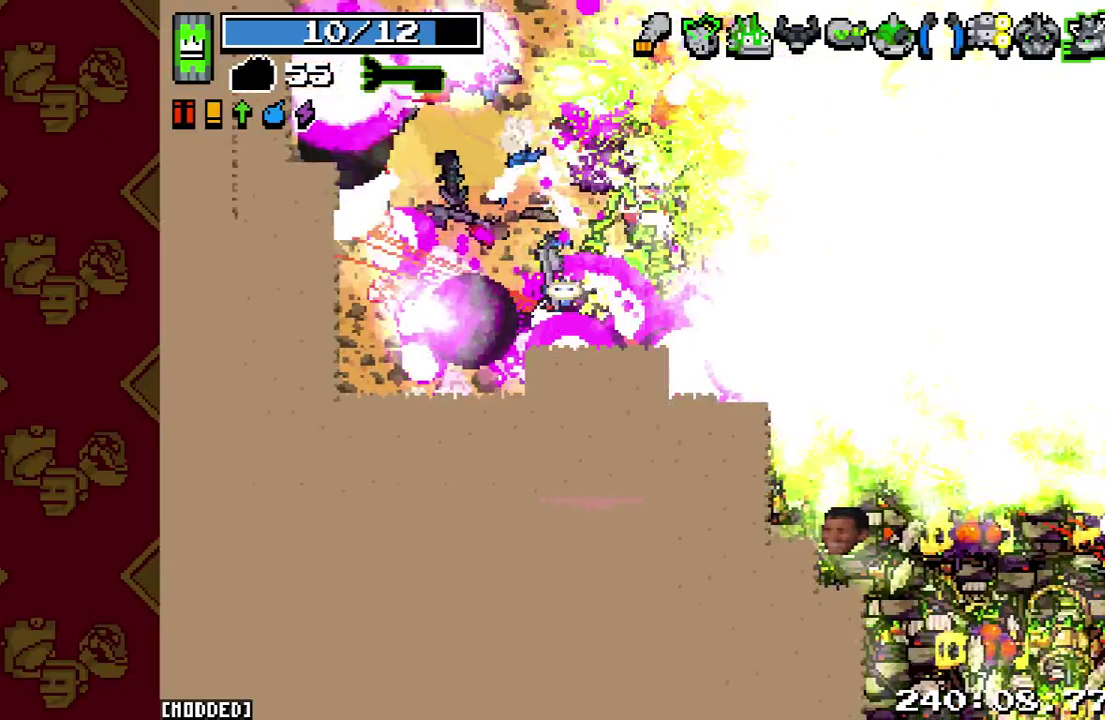
{"buttons": ["R2"], "left_stick": "down", "right_stick": "down-right", "events": [[167, "R2", "down"]]}
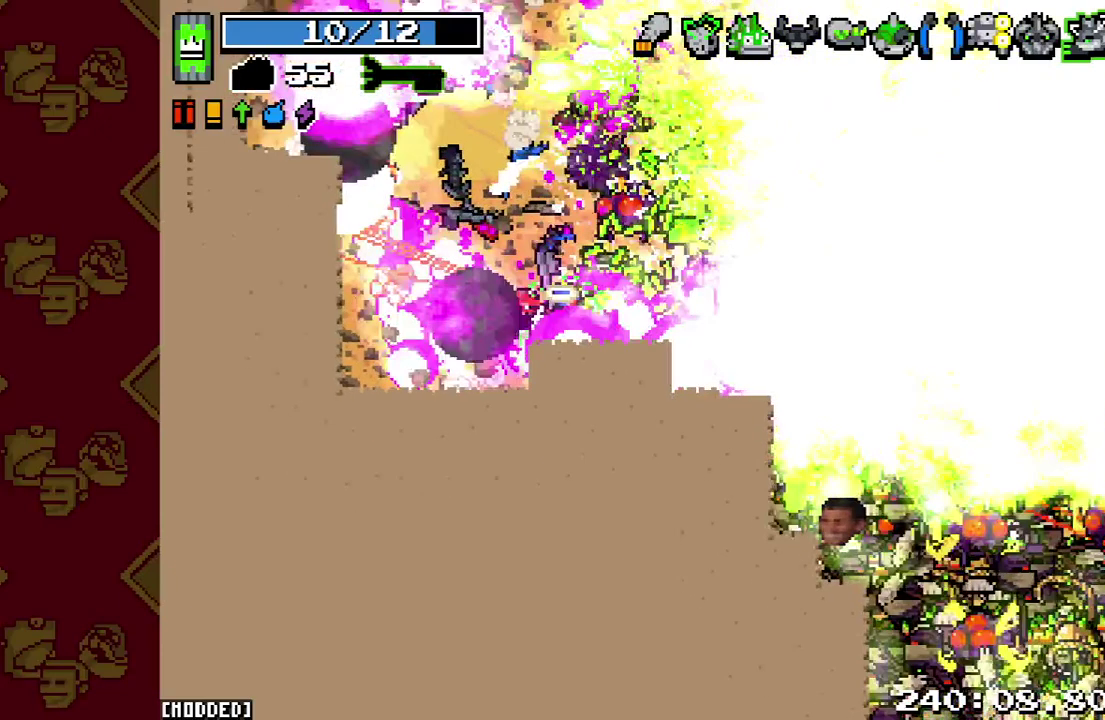
{"buttons": [], "left_stick": "down", "right_stick": "center", "events": [[333, "R2", "up"], [367, "right_stick", "center"]]}
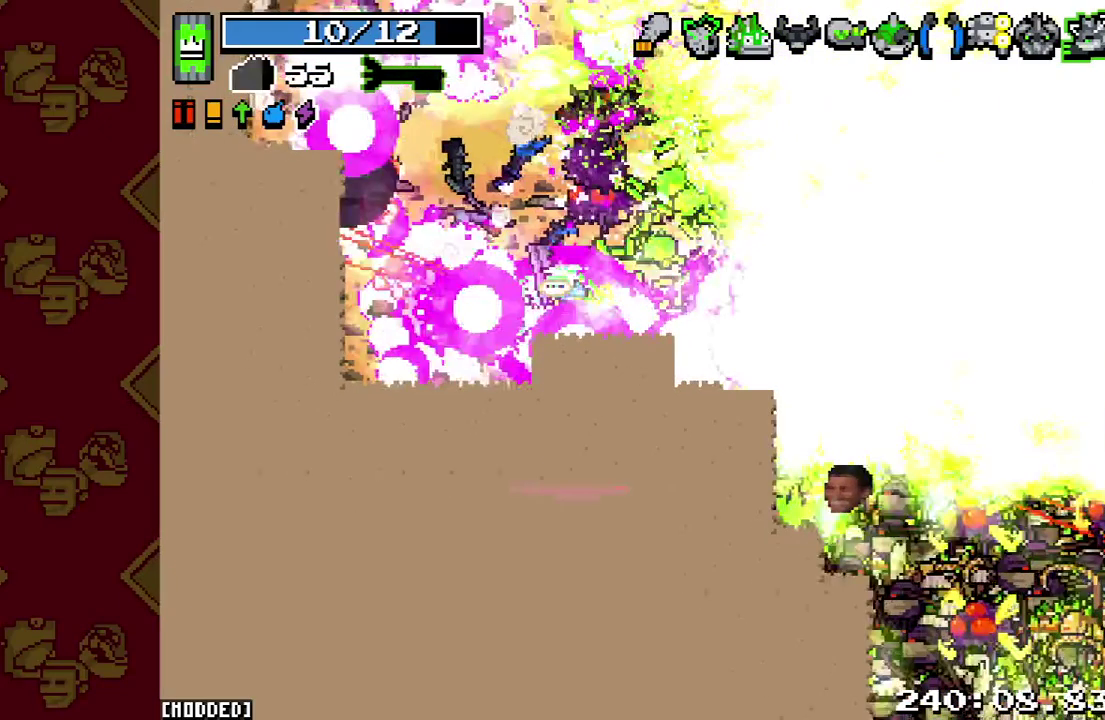
{"buttons": [], "left_stick": "down-right", "right_stick": "down-right", "events": [[167, "right_stick", "down-right"], [200, "left_stick", "down-right"]]}
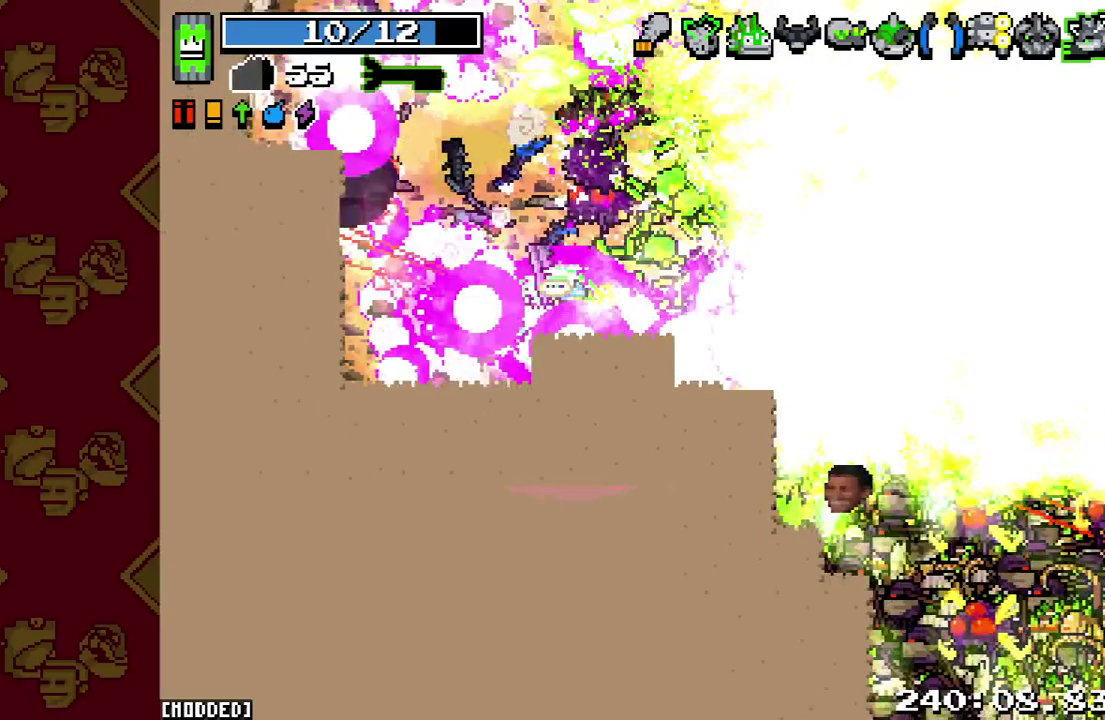
{"buttons": [], "left_stick": "down-left", "right_stick": "down-right", "events": [[167, "left_stick", "down"], [500, "left_stick", "down-left"]]}
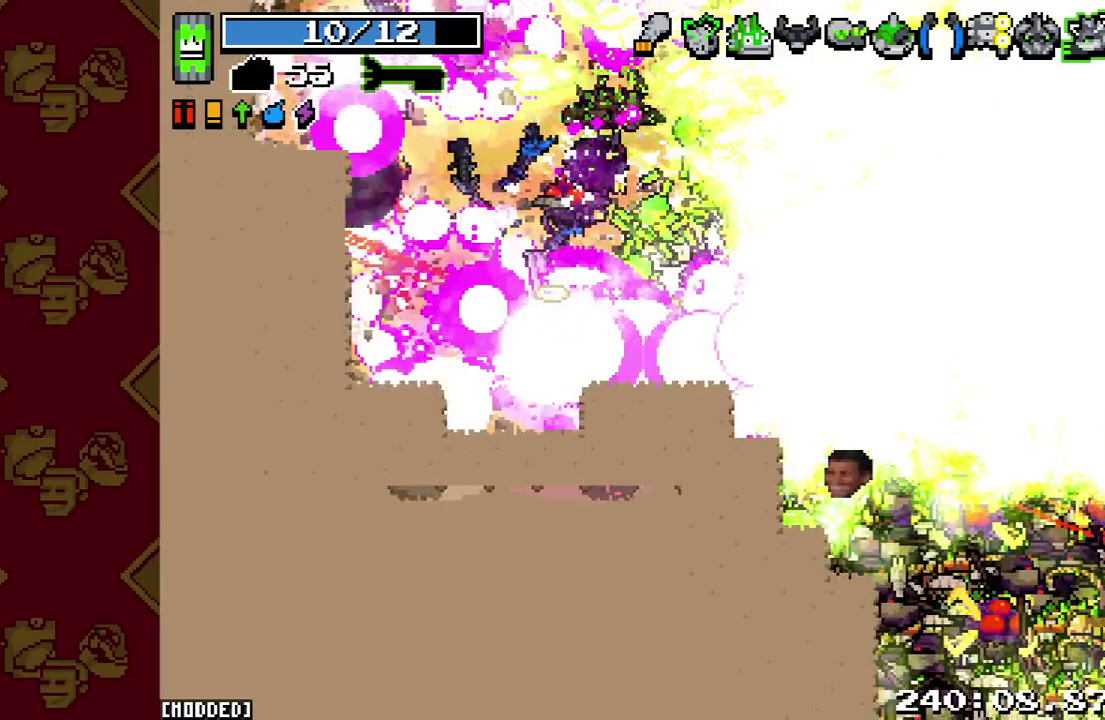
{"buttons": [], "left_stick": "down", "right_stick": "down-right", "events": [[267, "left_stick", "down"]]}